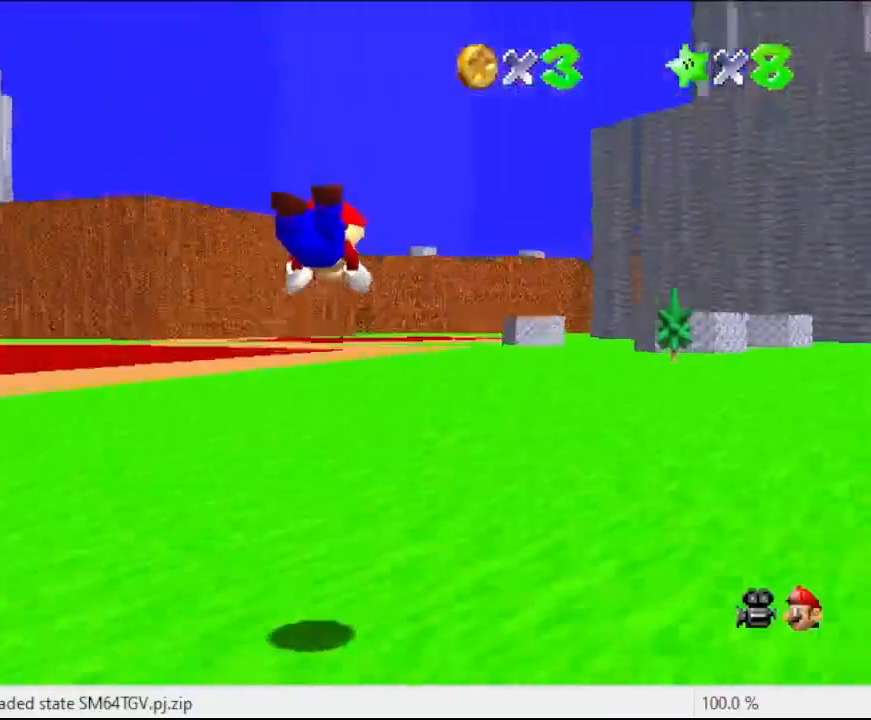
Gameplay with a controller (Nintendo layout); each line is a JSON object with the inputs held at the frame after it. "events" lists button and stick changes between this image and that frame as [ms after this image, input, new state], when the widget could be followed in between. Not read: L3 R3.
{"buttons": ["A"], "left_stick": "up", "events": [[333, "A", "down"]]}
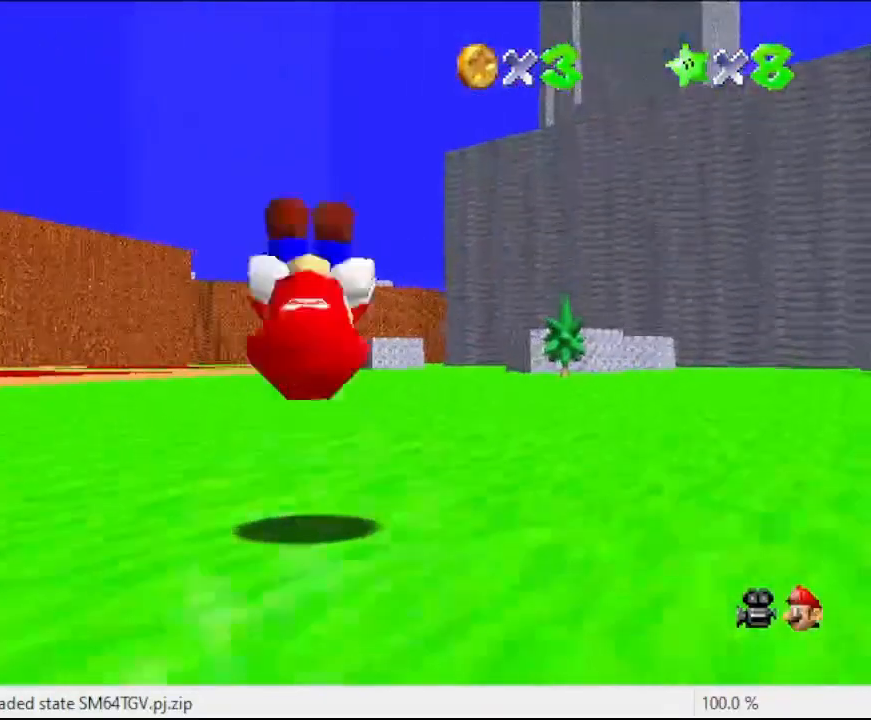
{"buttons": [], "left_stick": "up", "events": [[33, "A", "up"]]}
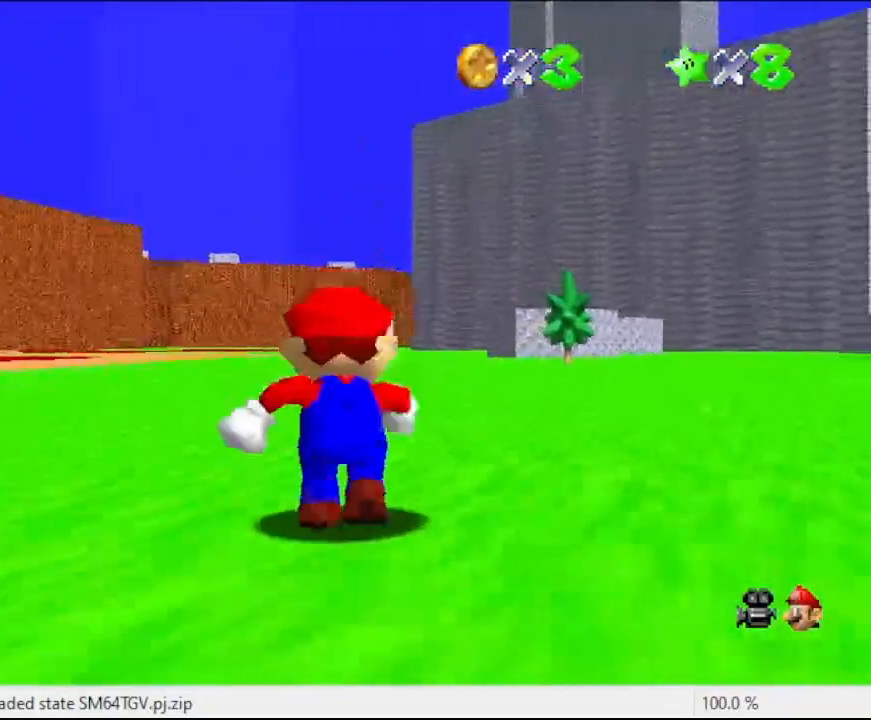
{"buttons": [], "left_stick": "up", "events": [[200, "B", "down"], [367, "B", "up"]]}
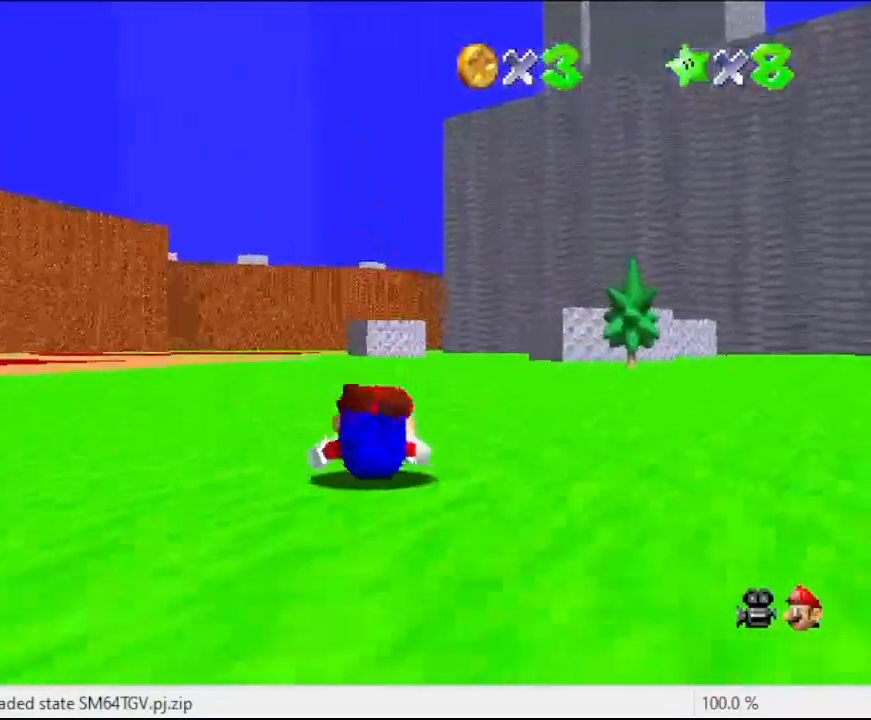
{"buttons": [], "left_stick": "up", "events": [[133, "A", "down"], [233, "A", "up"]]}
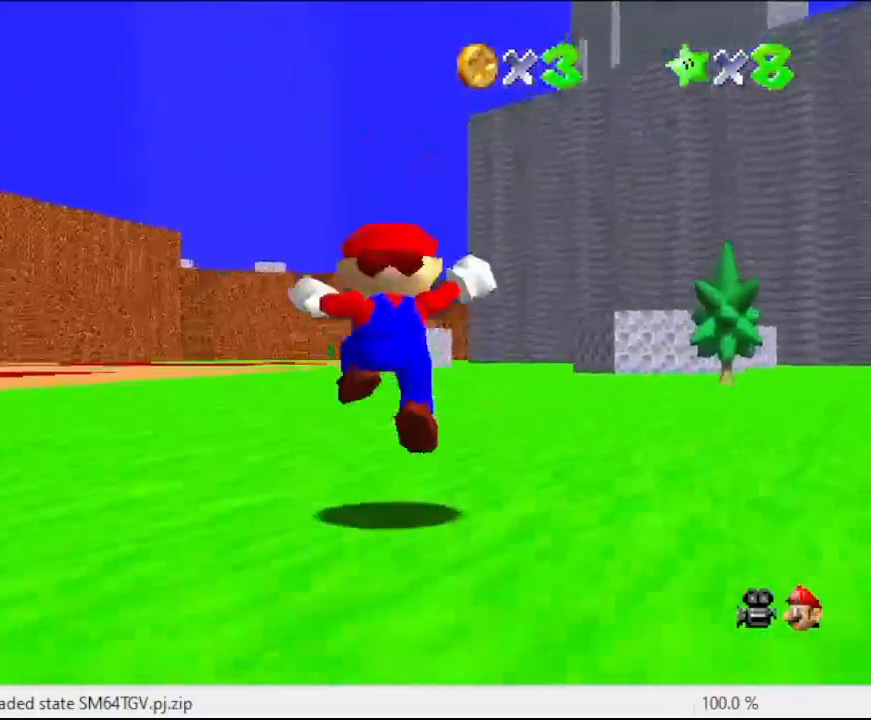
{"buttons": [], "left_stick": "up", "events": [[167, "A", "down"], [167, "B", "down"], [433, "A", "up"], [433, "B", "up"]]}
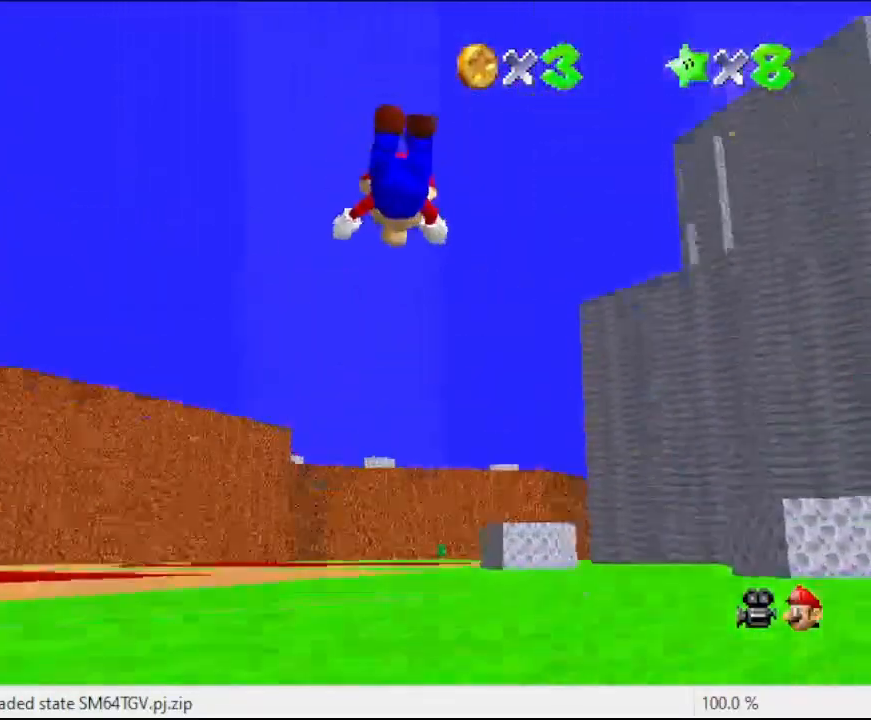
{"buttons": [], "left_stick": "up", "events": []}
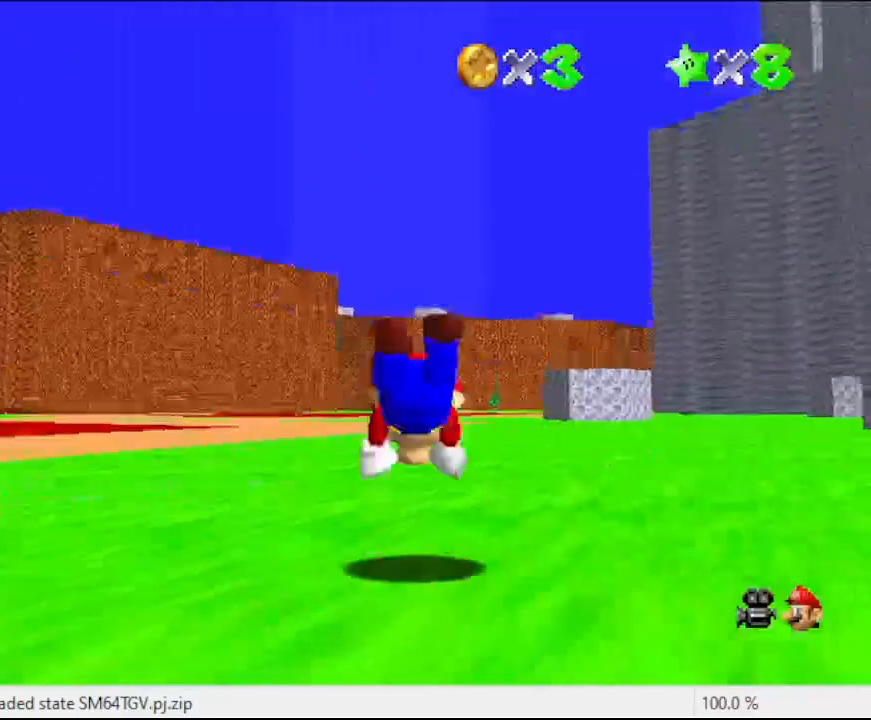
{"buttons": [], "left_stick": "up-right", "events": [[167, "A", "down"], [333, "A", "up"], [500, "left_stick", "up-right"]]}
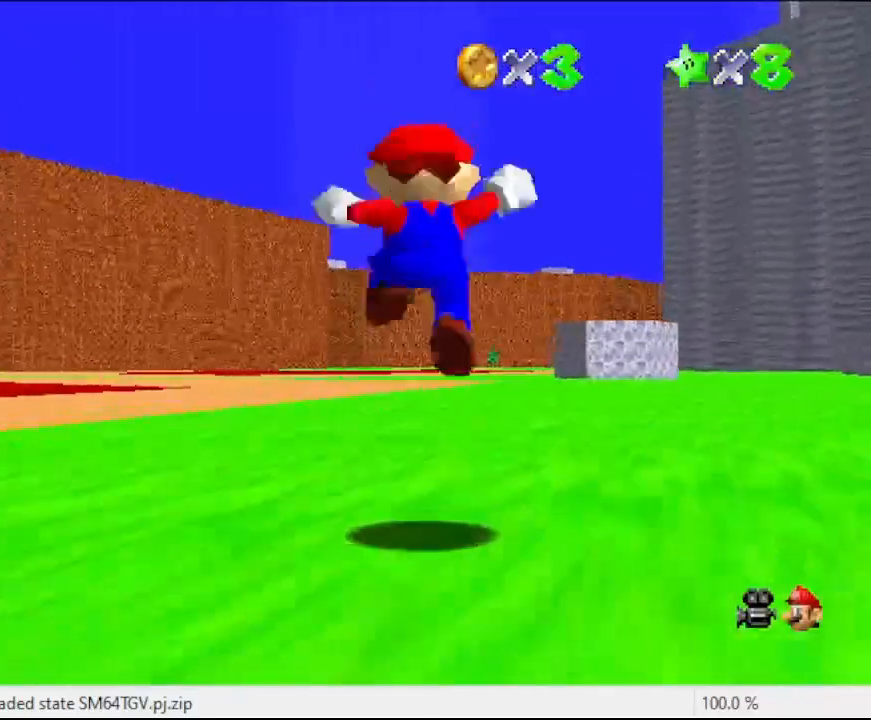
{"buttons": [], "left_stick": "center", "events": [[433, "left_stick", "center"]]}
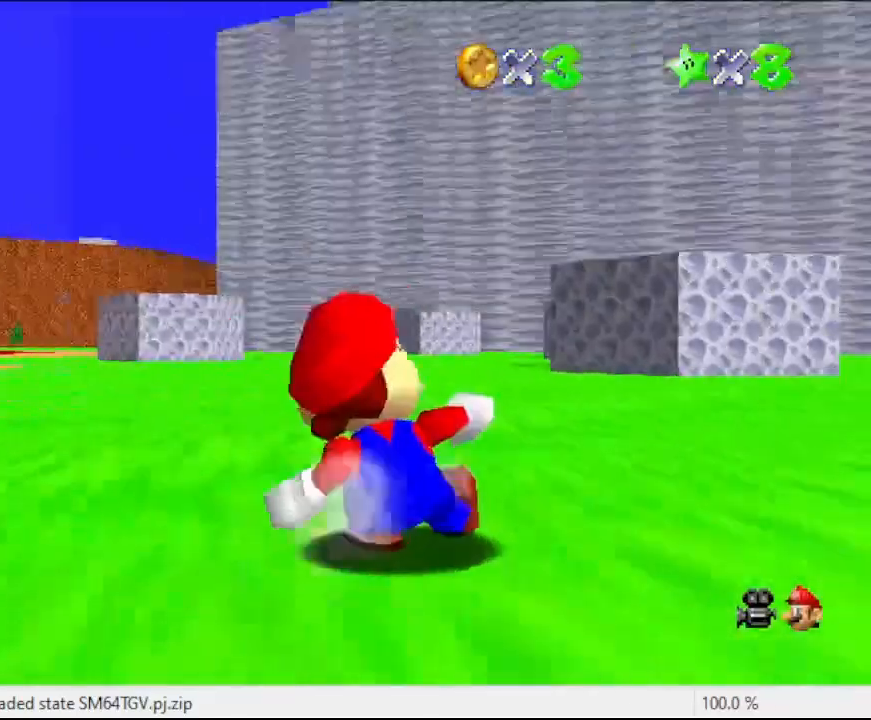
{"buttons": ["C_UP"], "left_stick": "center", "events": [[167, "left_stick", "up"], [333, "left_stick", "center"], [433, "C_UP", "down"]]}
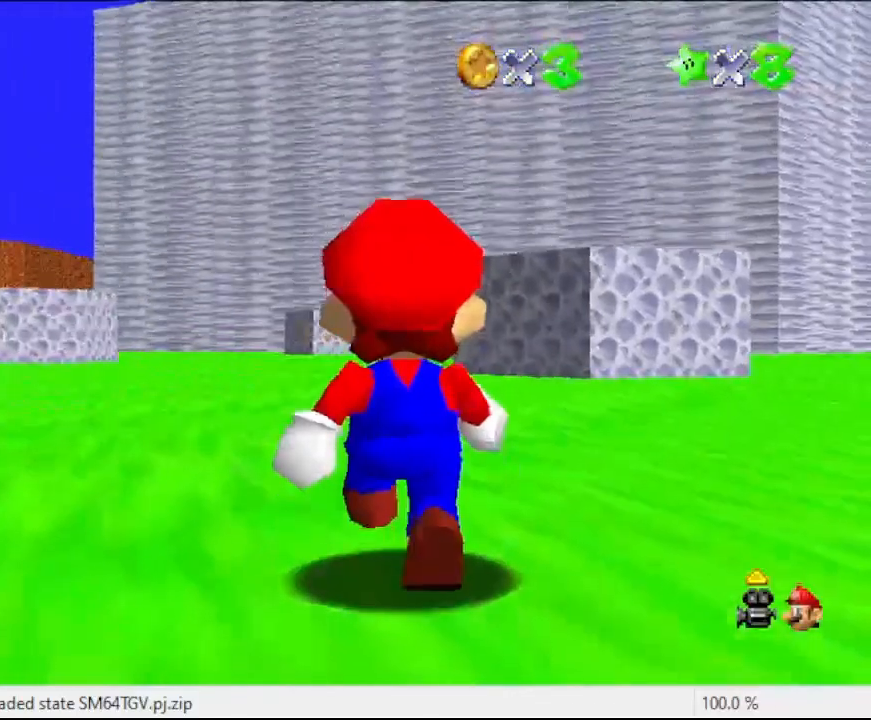
{"buttons": [], "left_stick": "down", "events": [[33, "C_UP", "up"], [467, "left_stick", "down"]]}
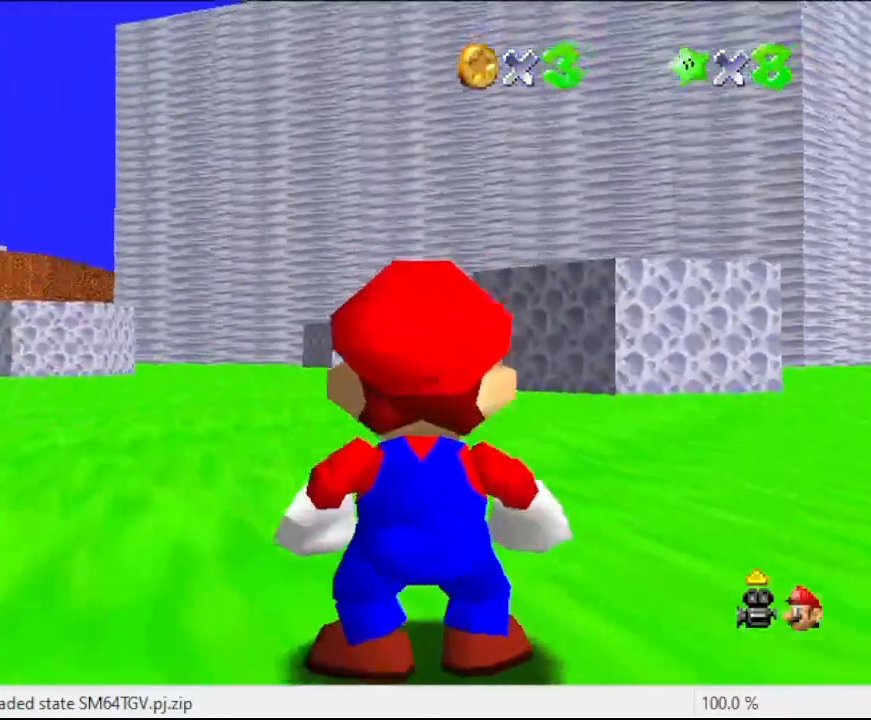
{"buttons": [], "left_stick": "center", "events": [[367, "left_stick", "center"]]}
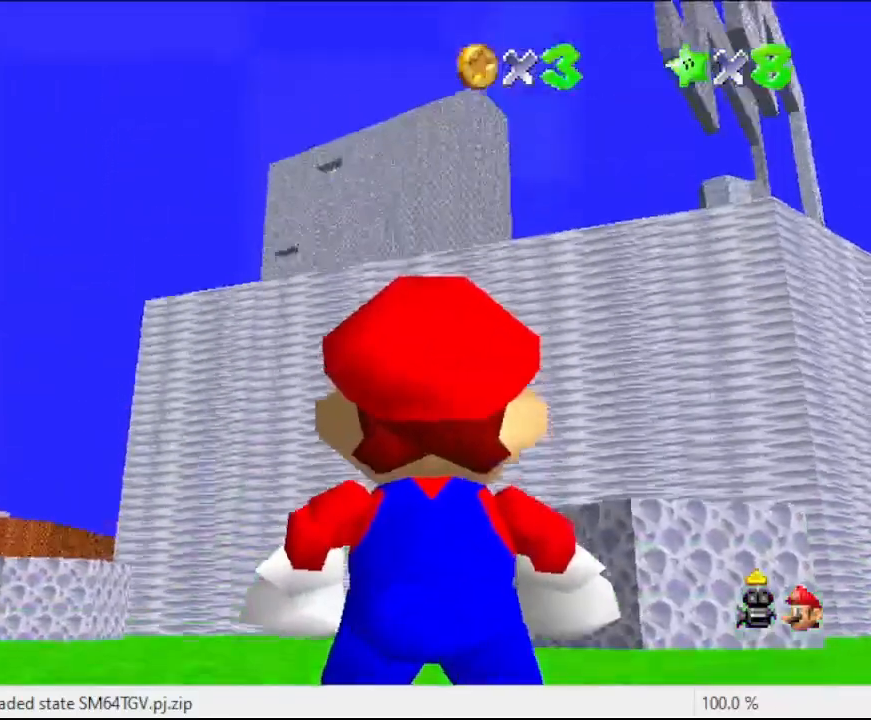
{"buttons": [], "left_stick": "center", "events": []}
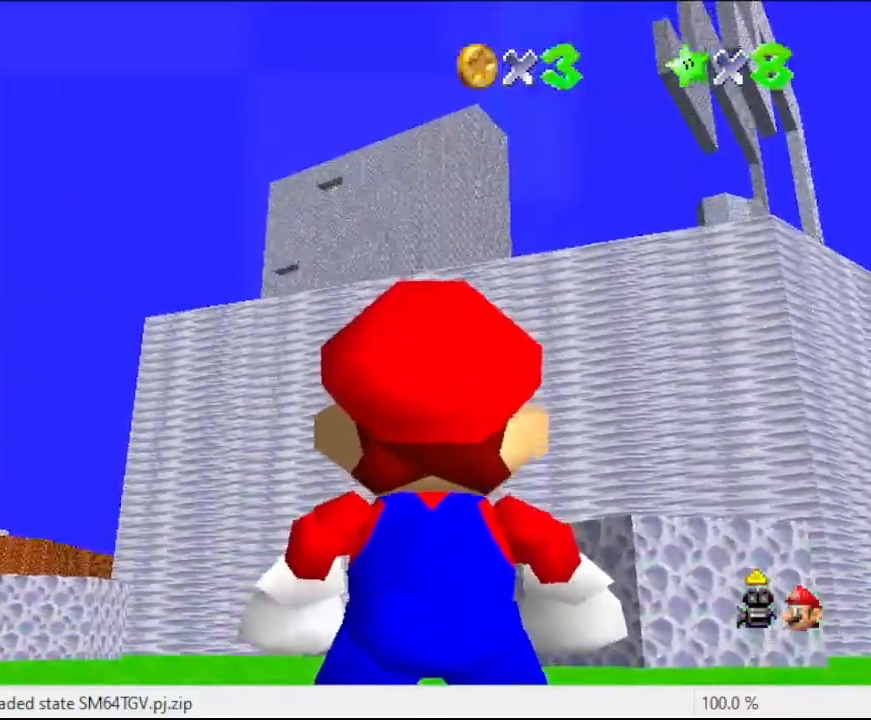
{"buttons": ["C_DOWN"], "left_stick": "center", "events": [[433, "C_DOWN", "down"]]}
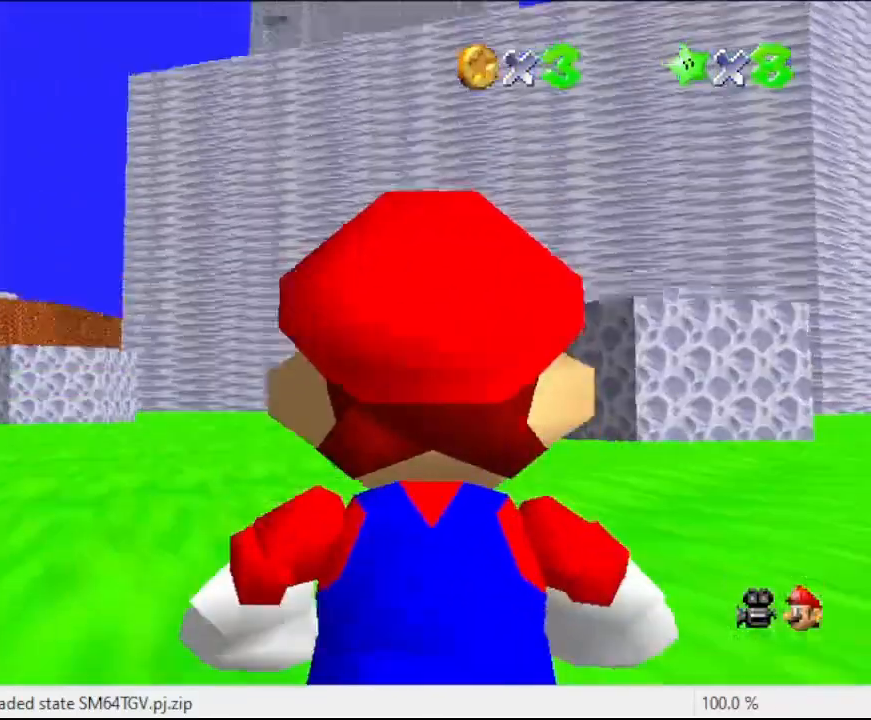
{"buttons": [], "left_stick": "up", "events": [[133, "C_DOWN", "up"], [133, "left_stick", "up"]]}
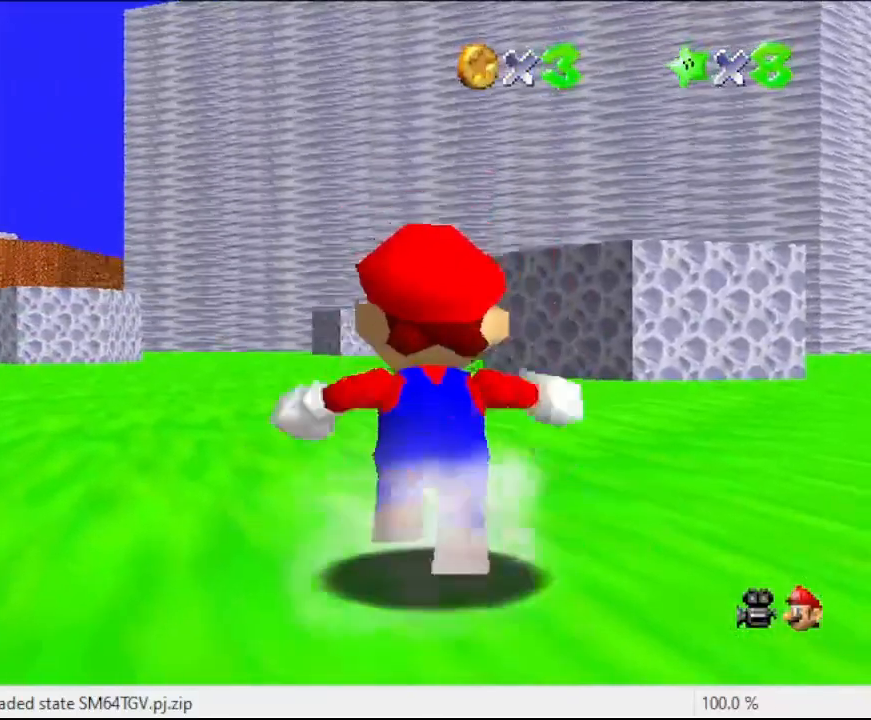
{"buttons": [], "left_stick": "up", "events": []}
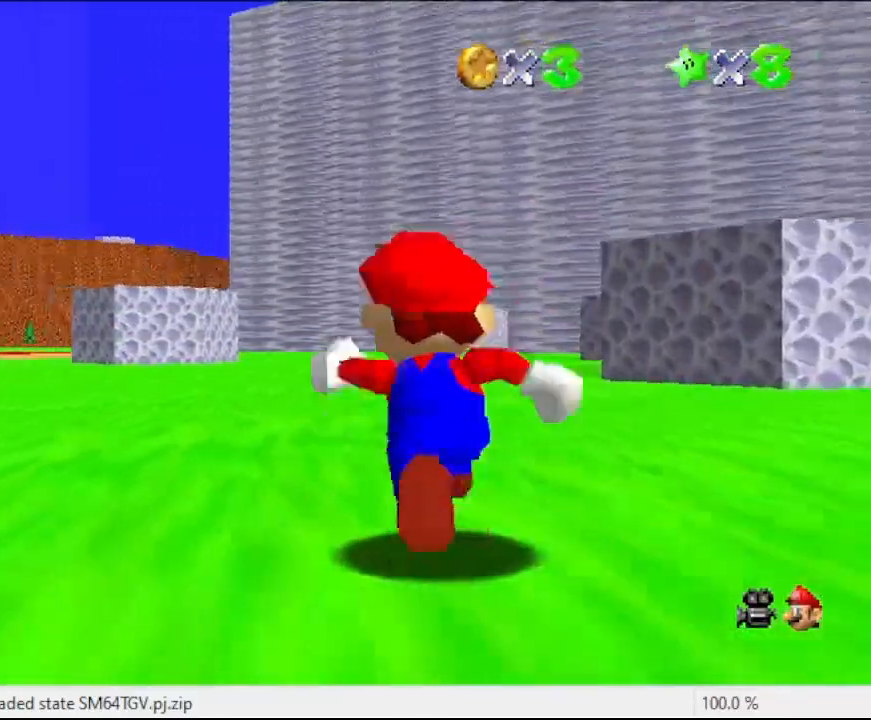
{"buttons": [], "left_stick": "up-left", "events": [[33, "left_stick", "up-left"]]}
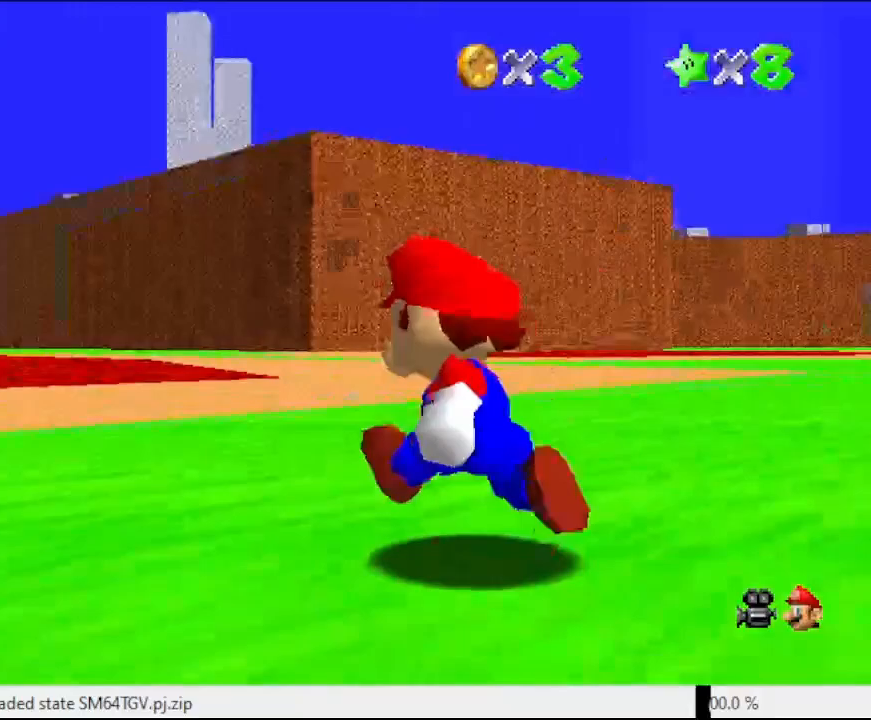
{"buttons": [], "left_stick": "up", "events": [[300, "left_stick", "up"]]}
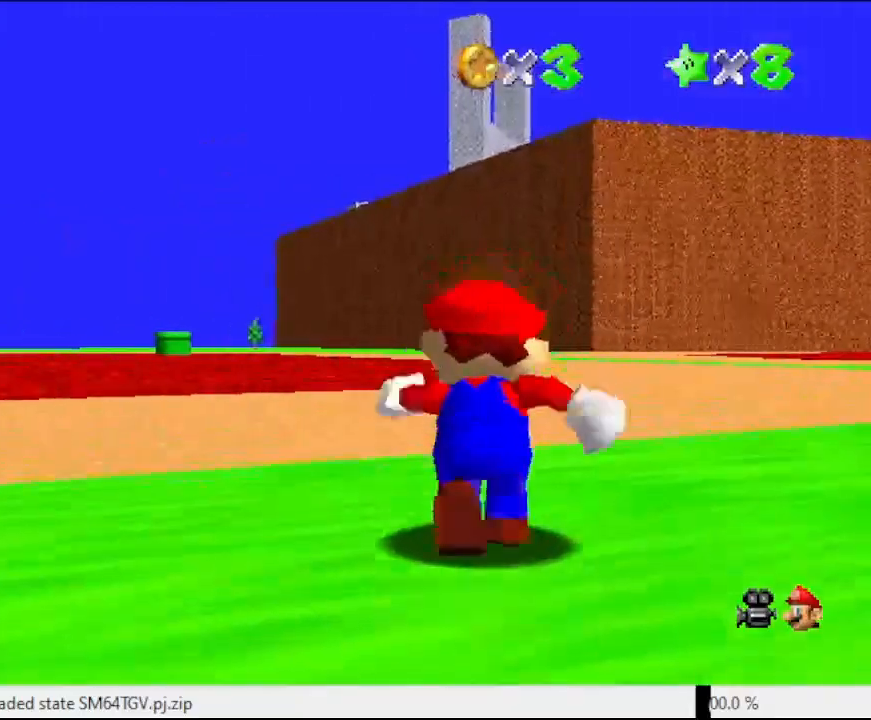
{"buttons": [], "left_stick": "up-right", "events": [[233, "left_stick", "up-right"]]}
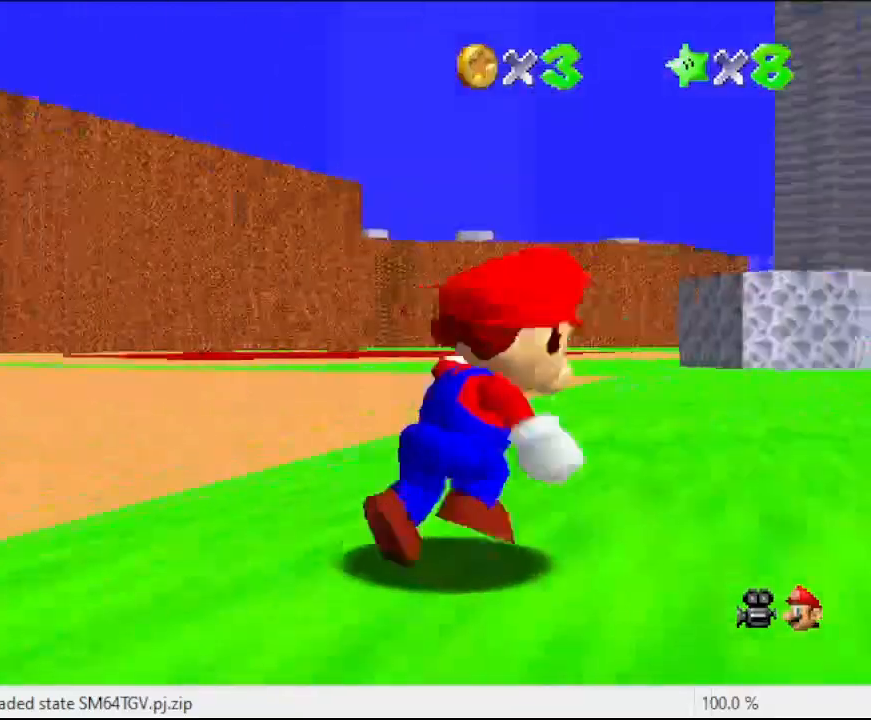
{"buttons": ["A", "Z"], "left_stick": "up", "events": [[200, "left_stick", "up"], [233, "Z", "down"], [400, "A", "down"]]}
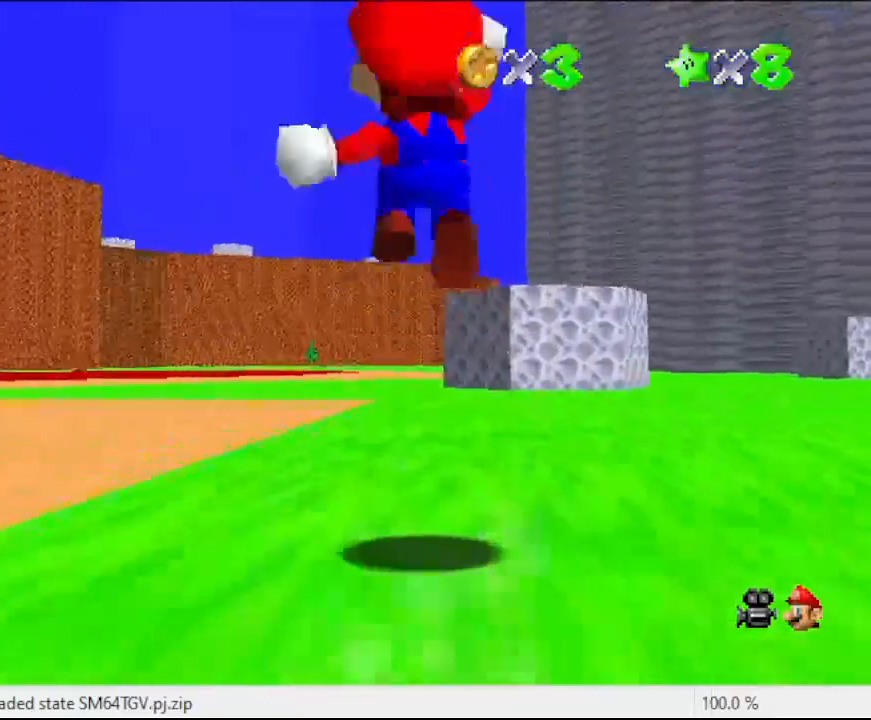
{"buttons": [], "left_stick": "up", "events": [[33, "A", "up"], [133, "Z", "up"]]}
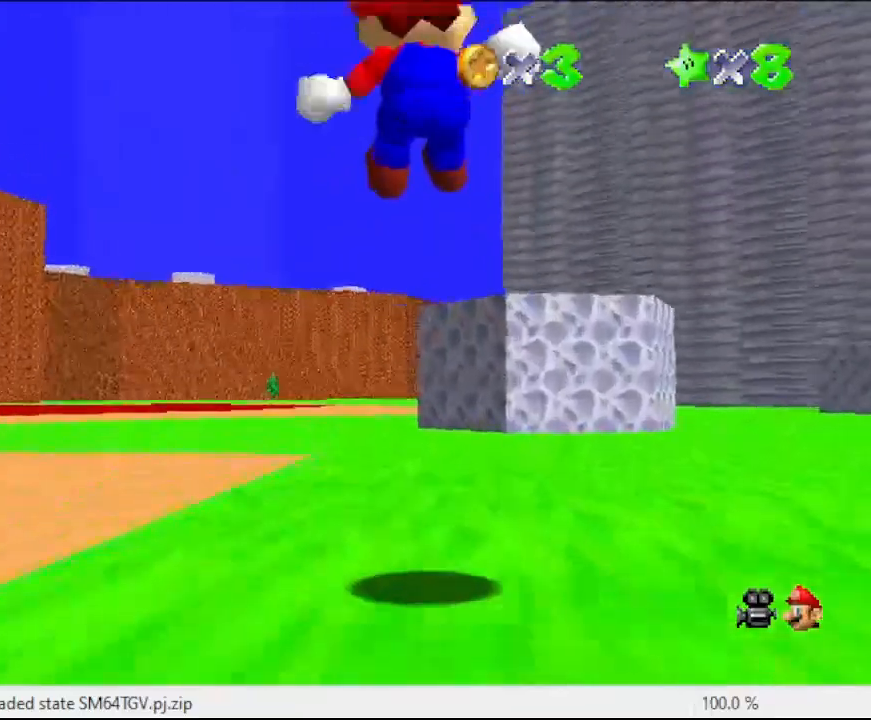
{"buttons": [], "left_stick": "up", "events": []}
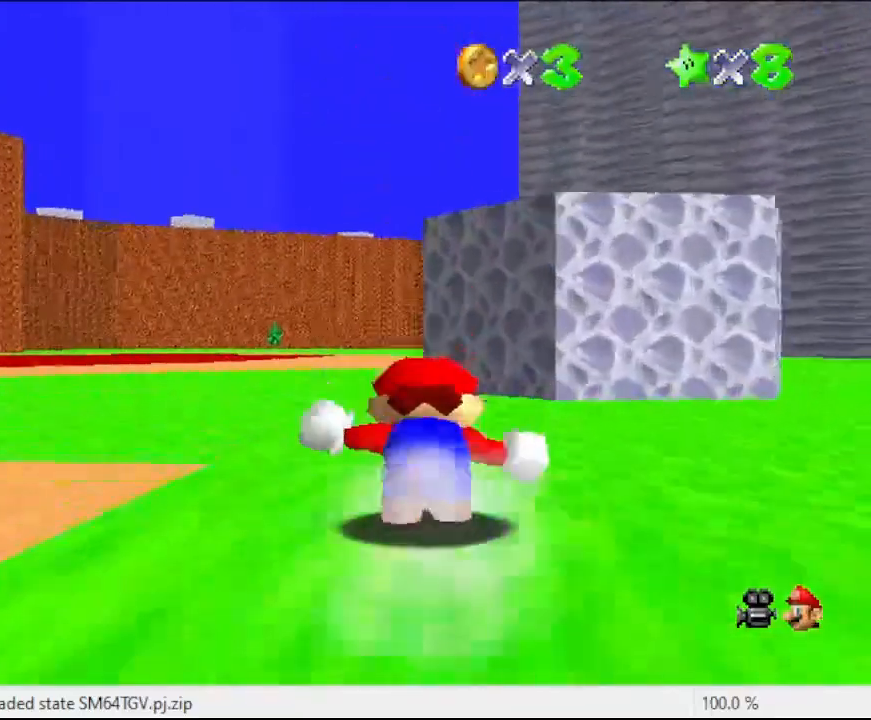
{"buttons": [], "left_stick": "up-left", "events": [[233, "left_stick", "up-left"]]}
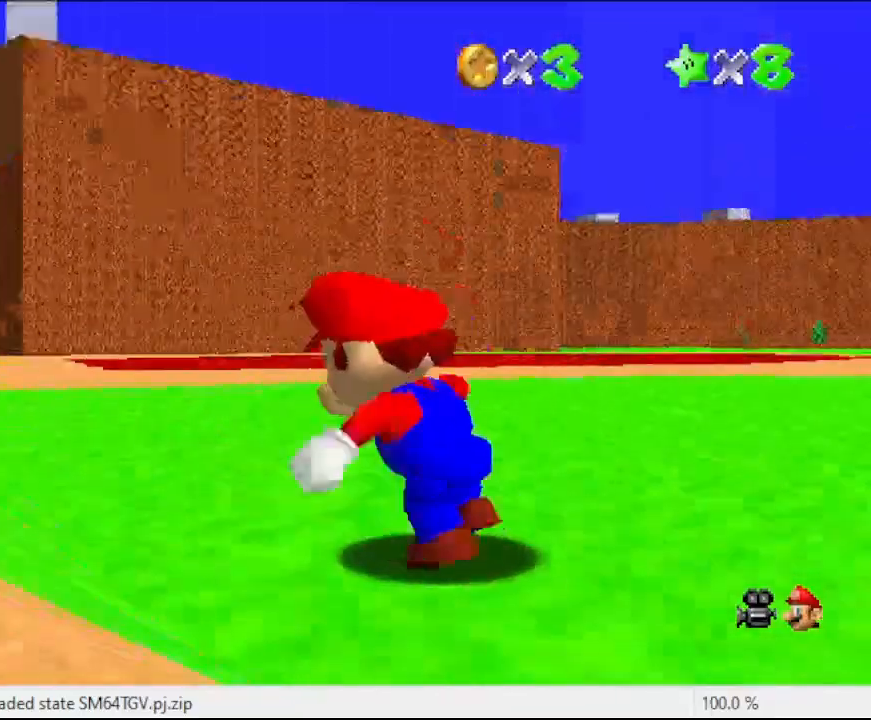
{"buttons": [], "left_stick": "up", "events": [[100, "B", "down"], [200, "left_stick", "up"], [233, "B", "up"]]}
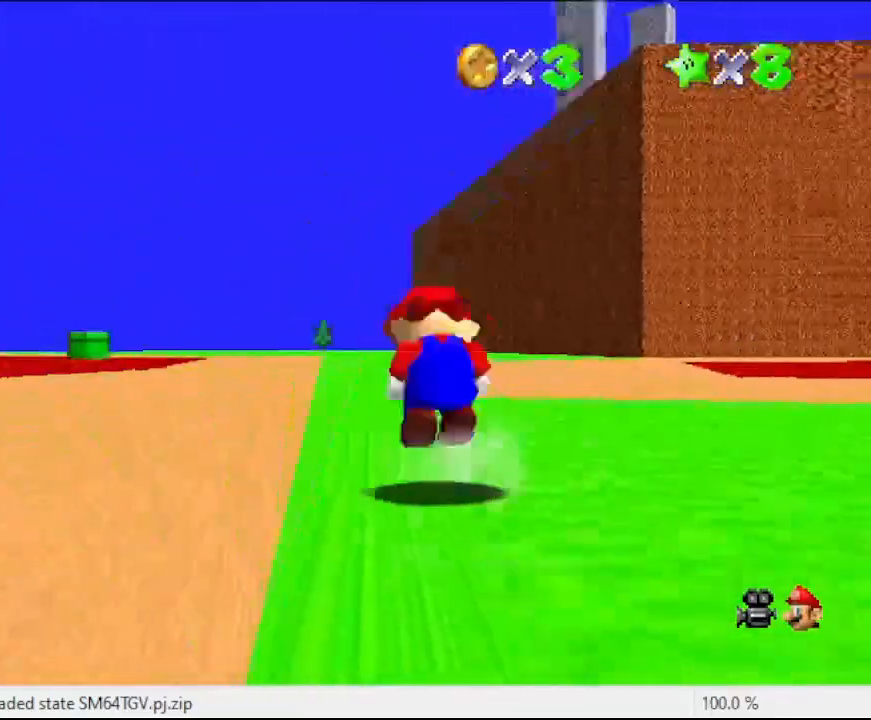
{"buttons": [], "left_stick": "up", "events": [[33, "A", "down"], [167, "A", "up"]]}
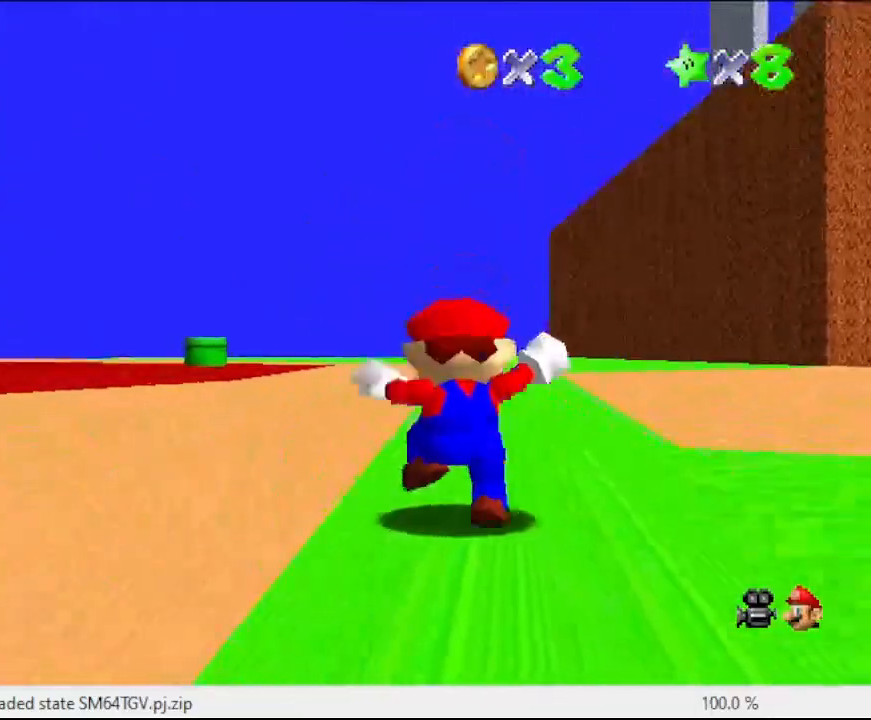
{"buttons": ["A", "B"], "left_stick": "up", "events": [[100, "A", "down"], [133, "B", "down"]]}
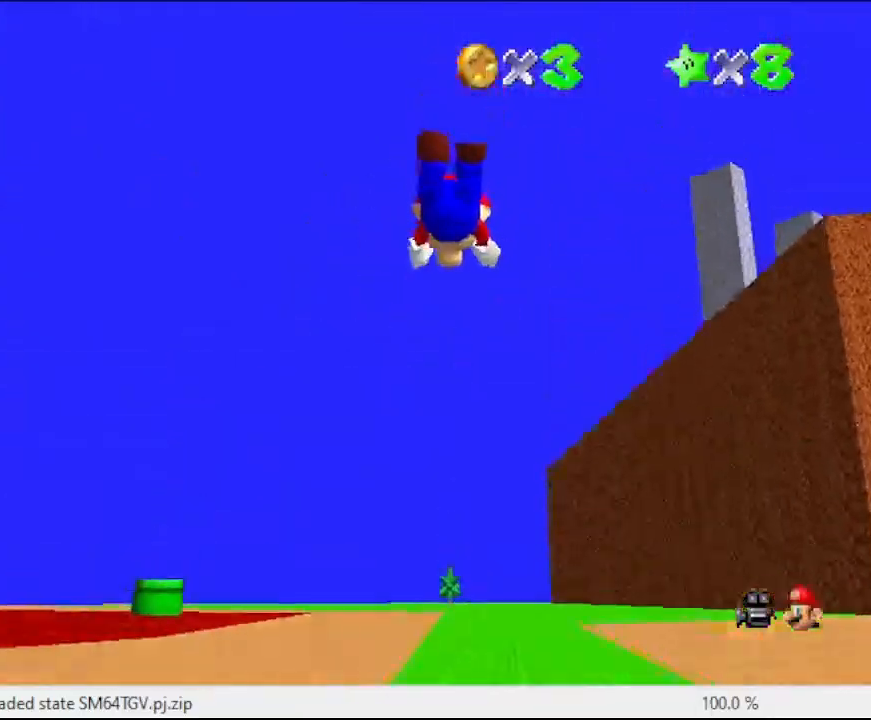
{"buttons": [], "left_stick": "up", "events": [[33, "A", "up"], [33, "B", "up"]]}
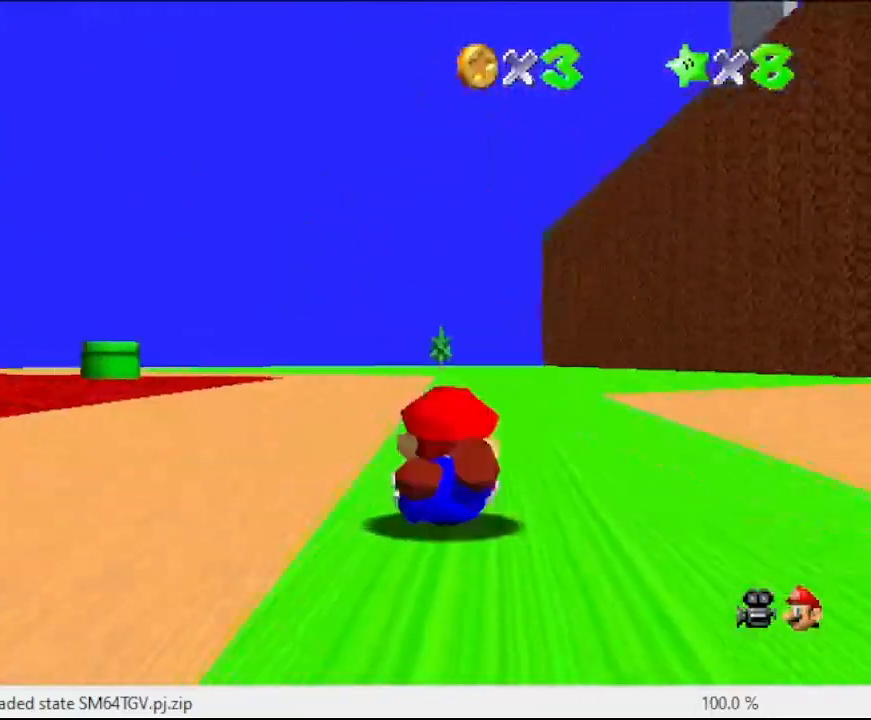
{"buttons": [], "left_stick": "up", "events": [[100, "A", "down"], [300, "A", "up"]]}
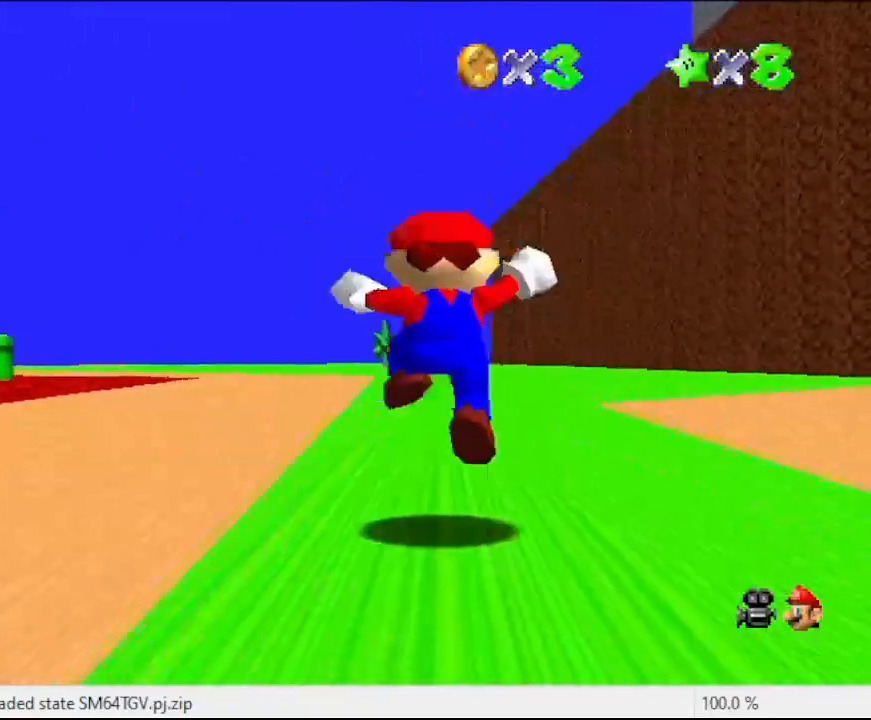
{"buttons": [], "left_stick": "up", "events": [[167, "B", "down"], [400, "B", "up"]]}
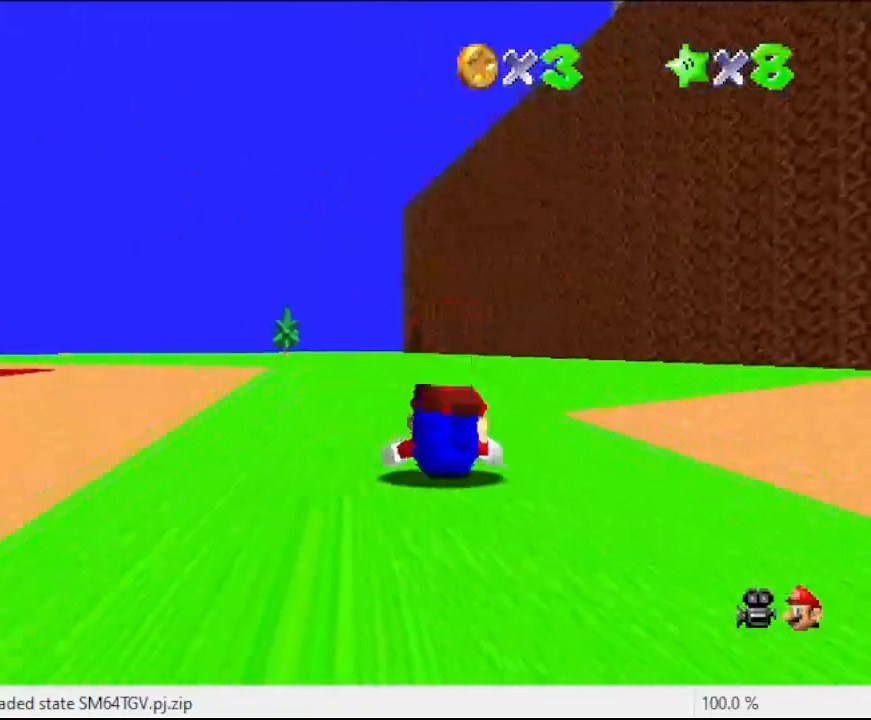
{"buttons": ["R1"], "left_stick": "up", "events": [[67, "A", "down"], [233, "A", "up"], [500, "R1", "down"]]}